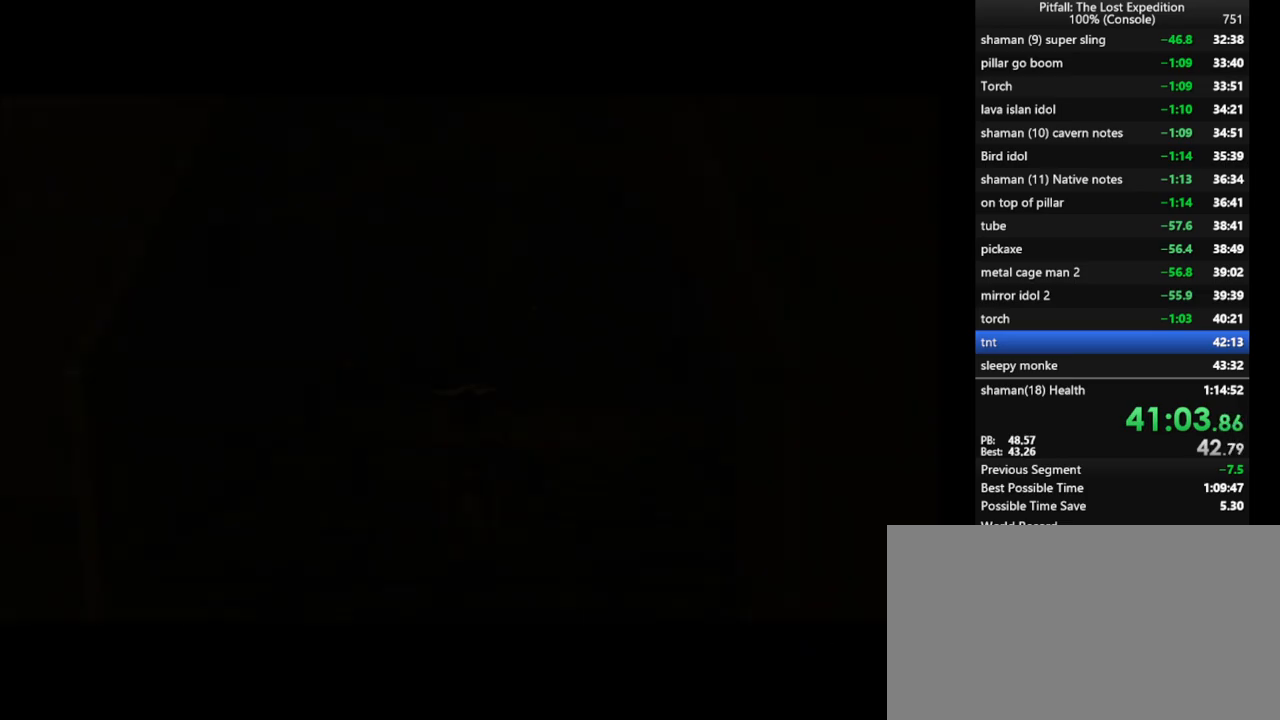
Gameplay with a controller (Nintendo layout); each line is a JSON object with the inputs held at the frame after it. "events" lists button and stick changes between this image and that frame as [ms after this image, input, new state], when the widget could be followed in between. Not read: L3 R3 START.
{"buttons": [], "left_stick": "down-left", "right_stick": "center", "events": [[350, "left_stick", "up"], [433, "left_stick", "down"], [483, "left_stick", "down-left"]]}
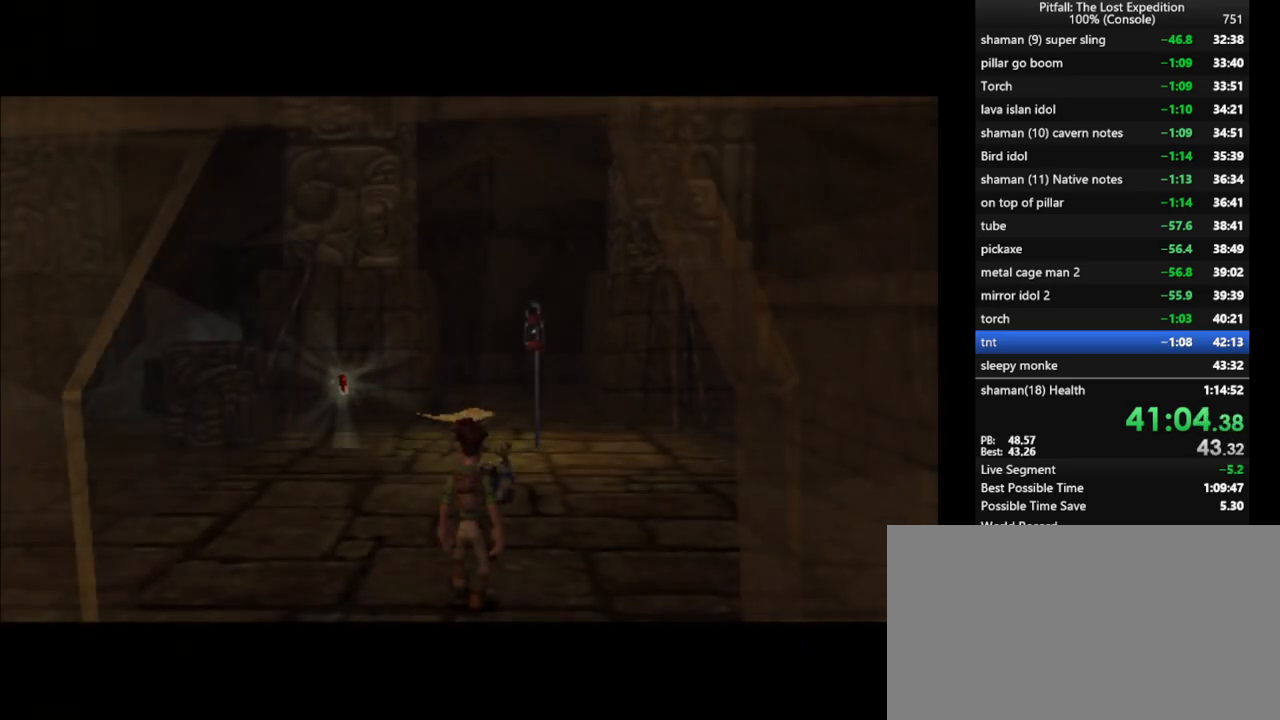
{"buttons": [], "left_stick": "up-left", "right_stick": "center", "events": [[17, "left_stick", "down"], [50, "left_stick", "up-left"], [400, "X", "down"], [500, "X", "up"]]}
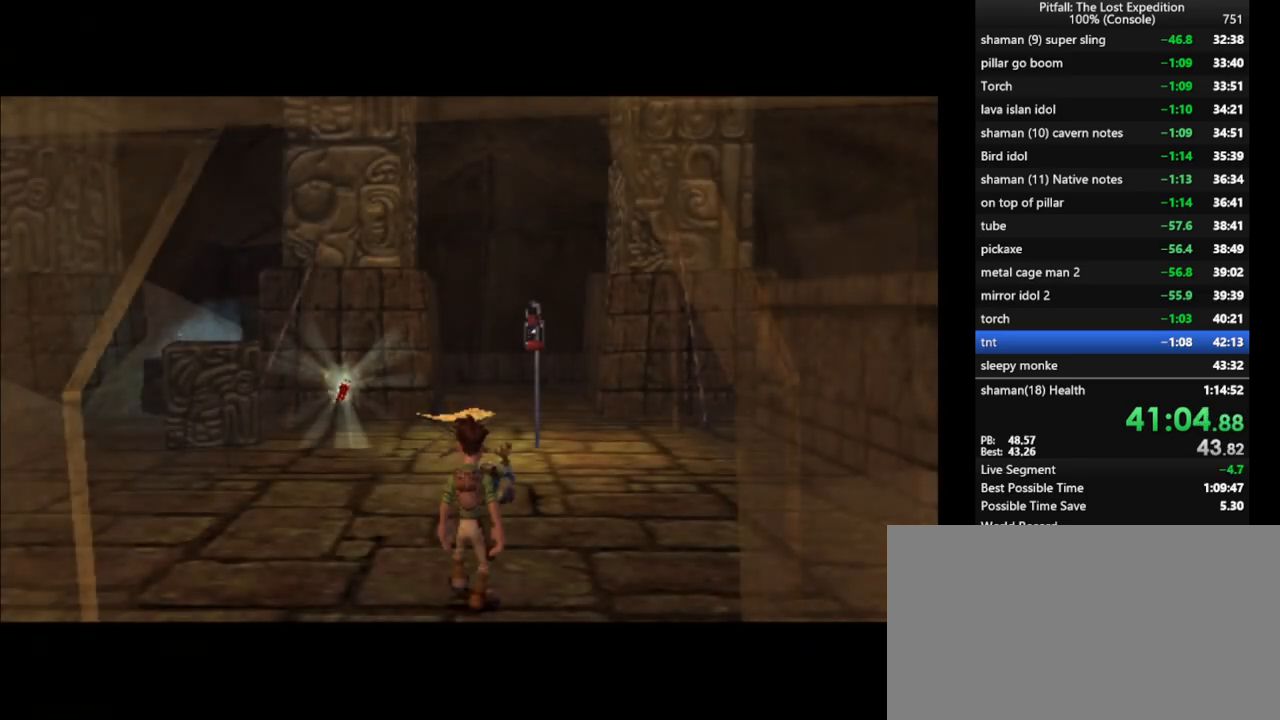
{"buttons": ["X"], "left_stick": "up-left", "right_stick": "center", "events": [[50, "X", "down"], [133, "X", "up"], [183, "X", "down"], [267, "X", "up"], [350, "X", "down"], [433, "X", "up"], [467, "X", "down"]]}
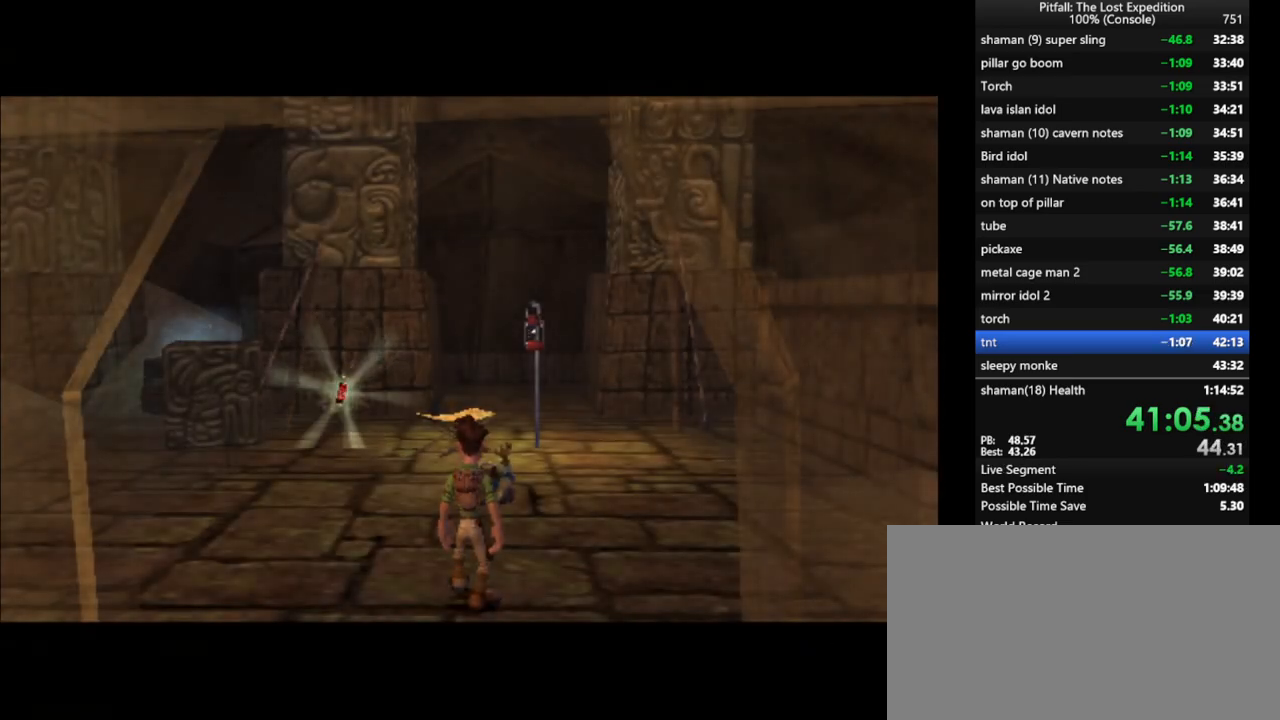
{"buttons": [], "left_stick": "up-left", "right_stick": "center", "events": [[50, "X", "up"], [133, "X", "down"], [167, "X", "up"], [300, "X", "down"], [383, "X", "up"], [450, "X", "down"], [500, "X", "up"]]}
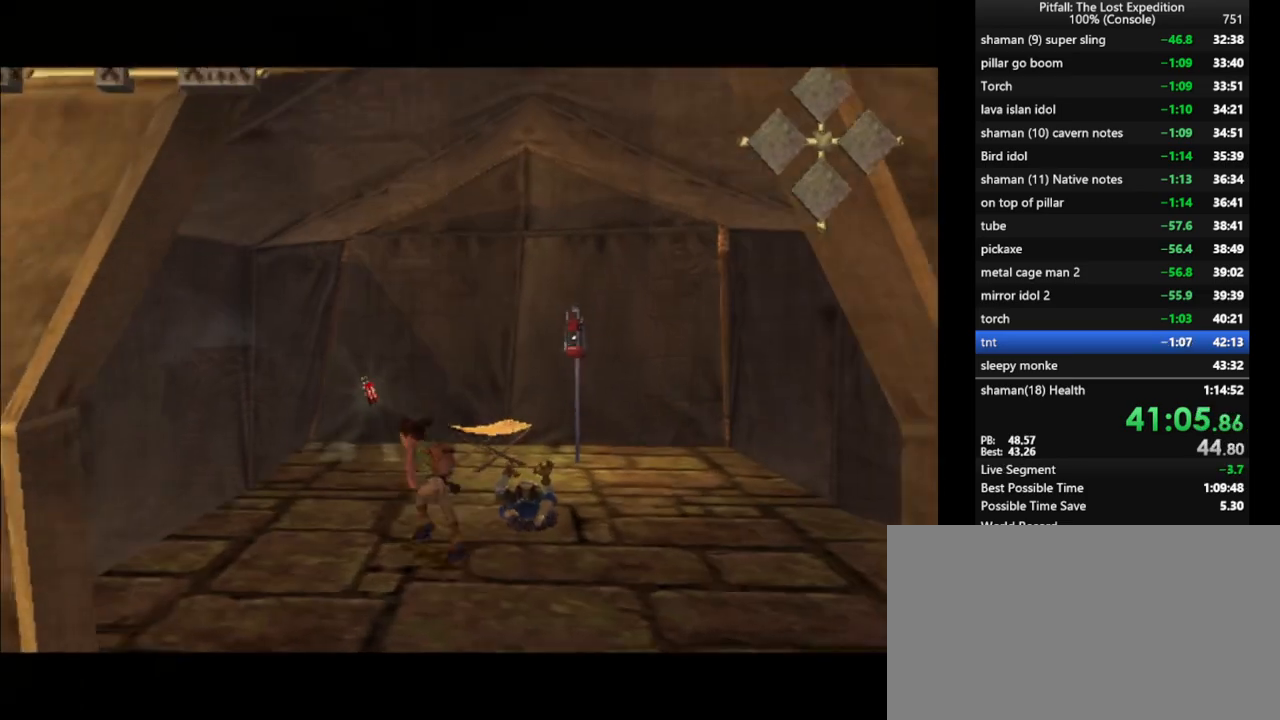
{"buttons": ["L1"], "left_stick": "up", "right_stick": "up-left", "events": [[167, "right_stick", "up-left"], [200, "left_stick", "up"], [283, "L1", "down"]]}
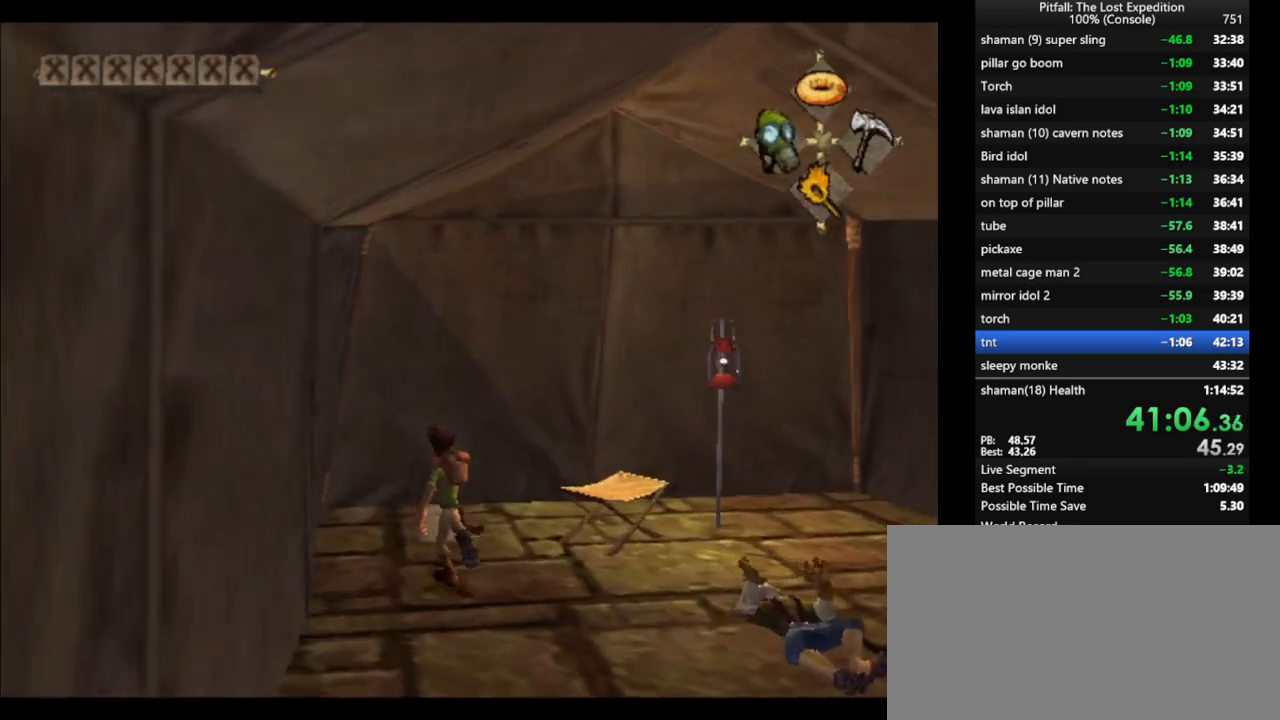
{"buttons": ["L1"], "left_stick": "right", "right_stick": "center", "events": [[133, "left_stick", "right"], [250, "right_stick", "center"]]}
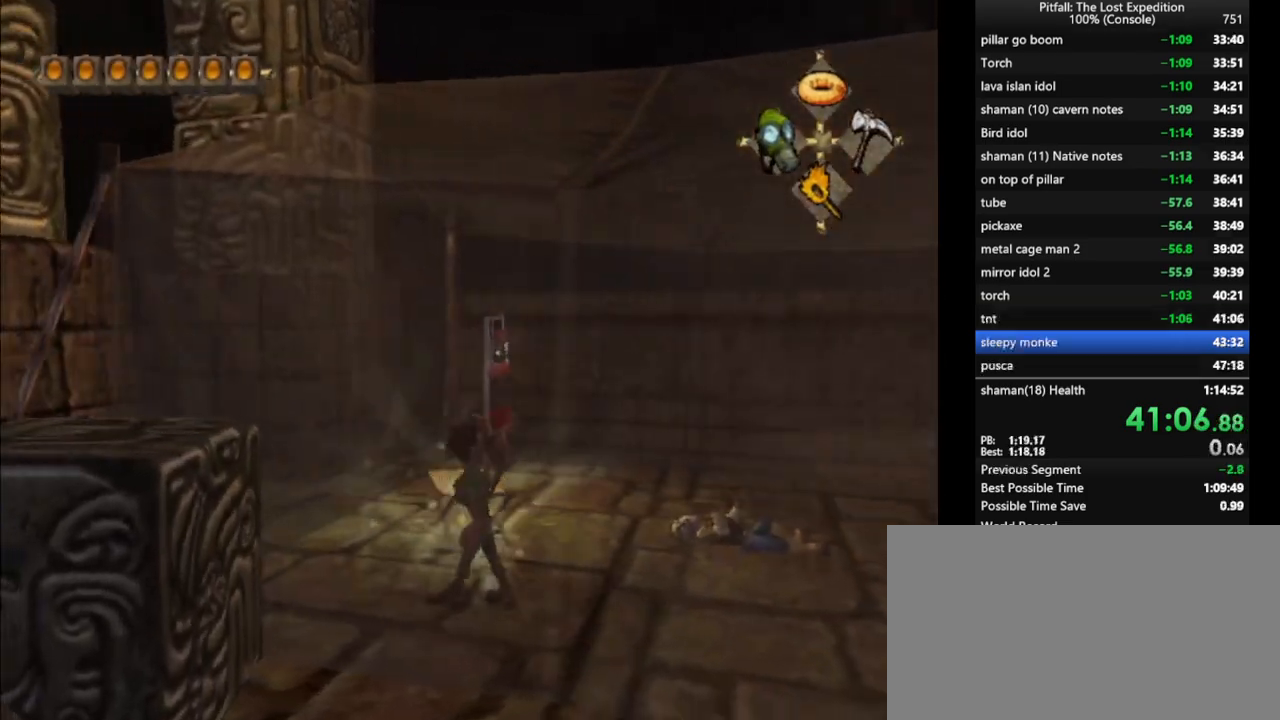
{"buttons": ["L1"], "left_stick": "up-right", "right_stick": "center", "events": [[417, "left_stick", "up-right"]]}
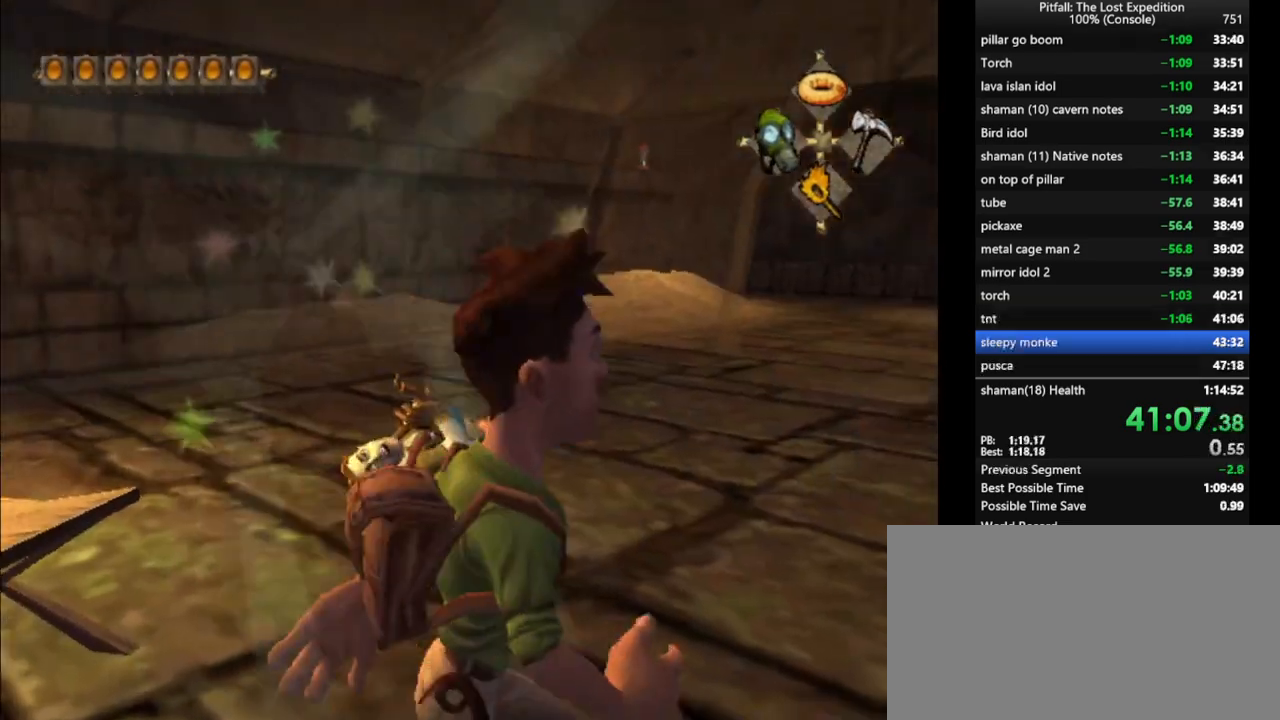
{"buttons": [], "left_stick": "up-left", "right_stick": "up", "events": [[83, "left_stick", "up"], [100, "DPAD_LEFT", "down"], [183, "DPAD_LEFT", "up"], [183, "L1", "up"], [183, "left_stick", "up-left"], [417, "right_stick", "up"]]}
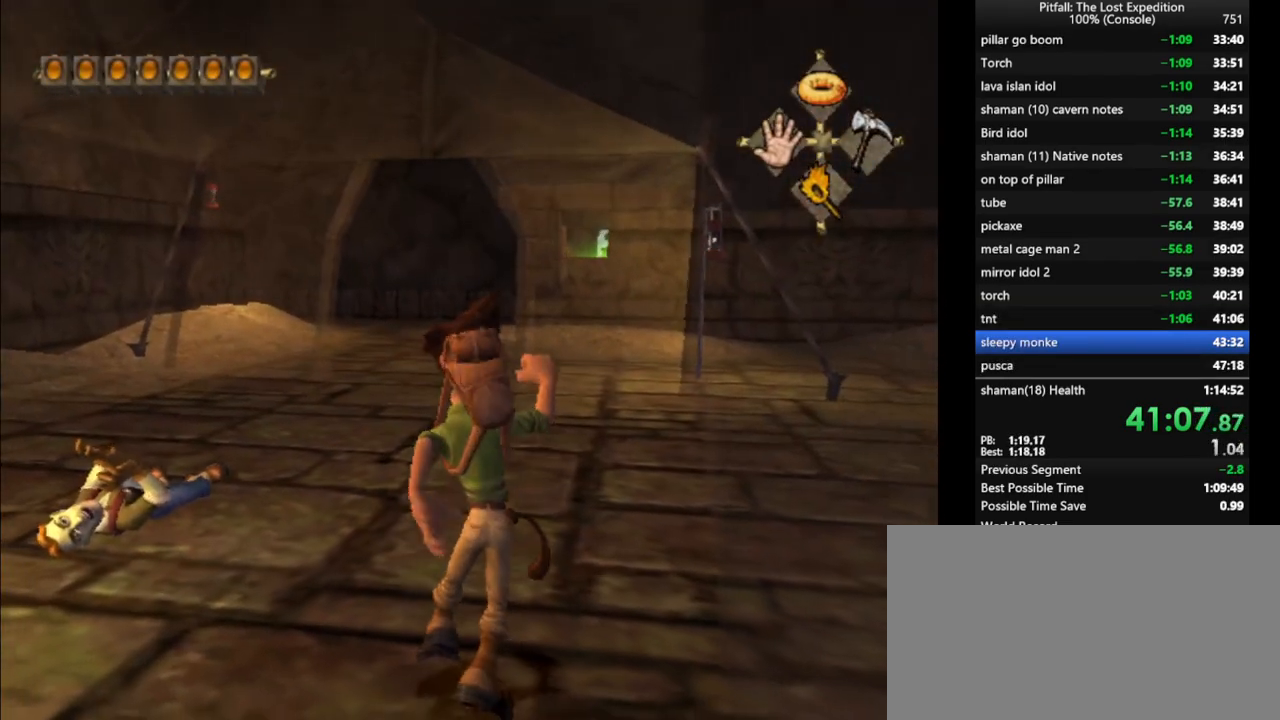
{"buttons": ["X"], "left_stick": "up", "right_stick": "up", "events": [[133, "X", "down"], [217, "X", "up"], [317, "X", "down"], [383, "X", "up"], [467, "X", "down"], [500, "left_stick", "up"]]}
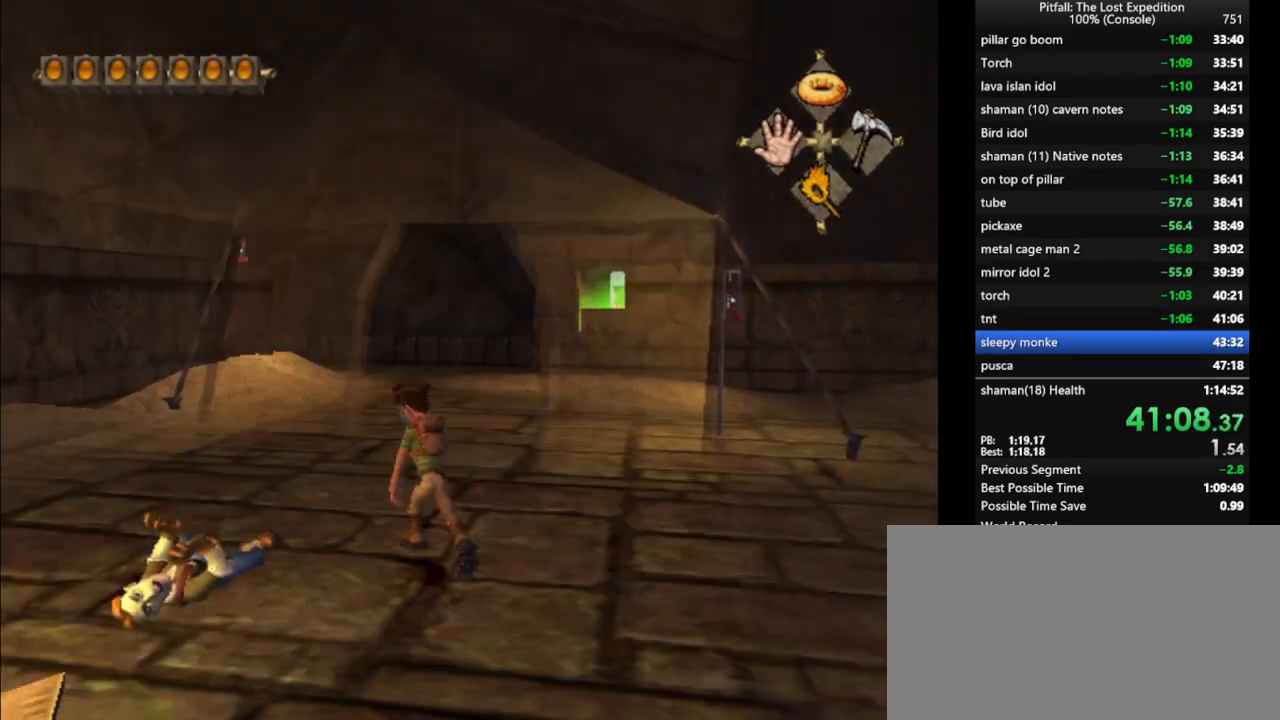
{"buttons": ["X"], "left_stick": "up", "right_stick": "up", "events": [[50, "X", "up"], [67, "L1", "down"], [133, "X", "down"], [183, "L1", "up"], [200, "X", "up"], [317, "X", "down"], [383, "X", "up"], [450, "X", "down"]]}
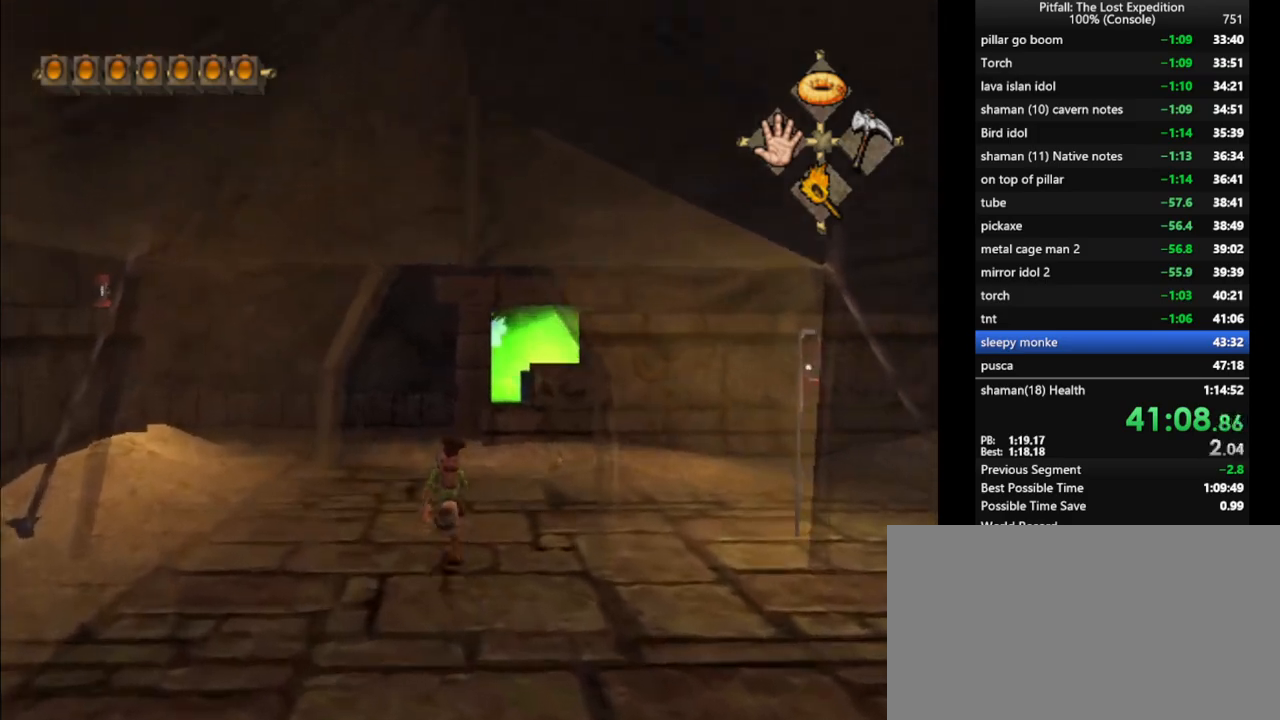
{"buttons": ["X"], "left_stick": "up", "right_stick": "up", "events": [[33, "X", "up"], [100, "X", "down"], [200, "X", "up"], [300, "X", "down"], [367, "X", "up"], [450, "X", "down"]]}
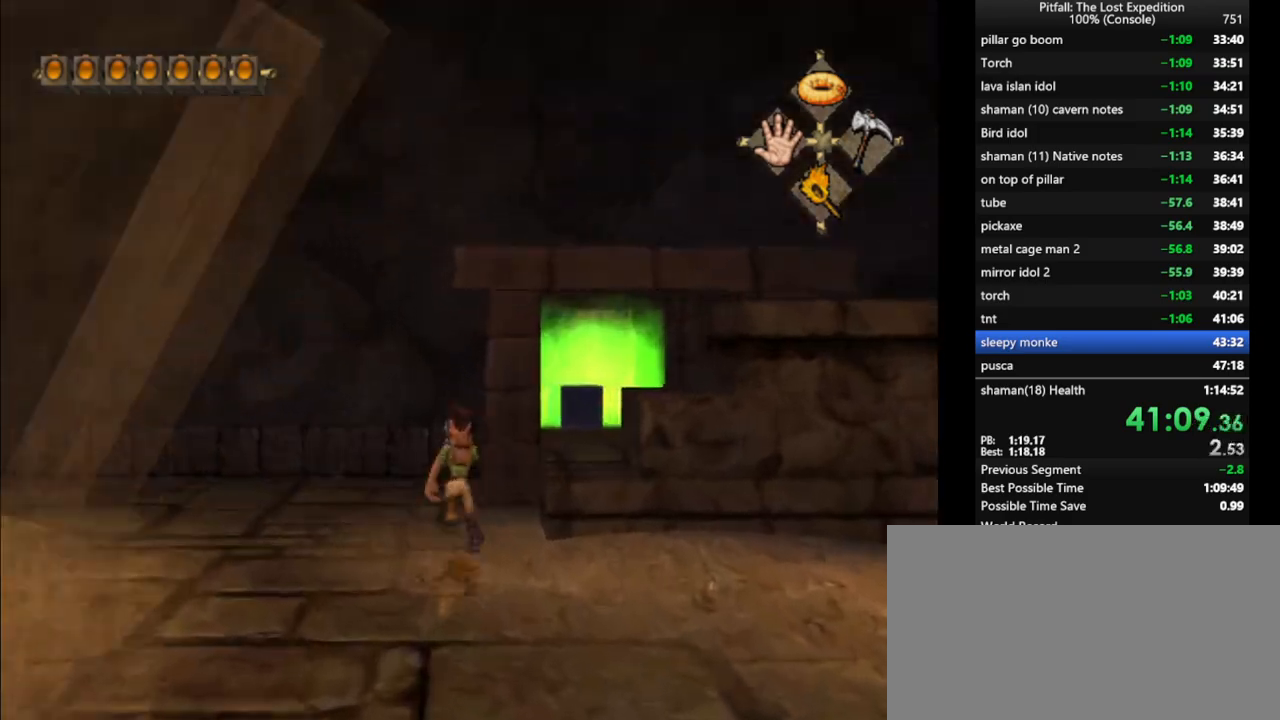
{"buttons": [], "left_stick": "up", "right_stick": "up", "events": [[17, "X", "up"], [50, "left_stick", "up-right"], [117, "X", "down"], [183, "X", "up"], [283, "X", "down"], [333, "X", "up"], [417, "X", "down"], [450, "left_stick", "up"], [483, "X", "up"]]}
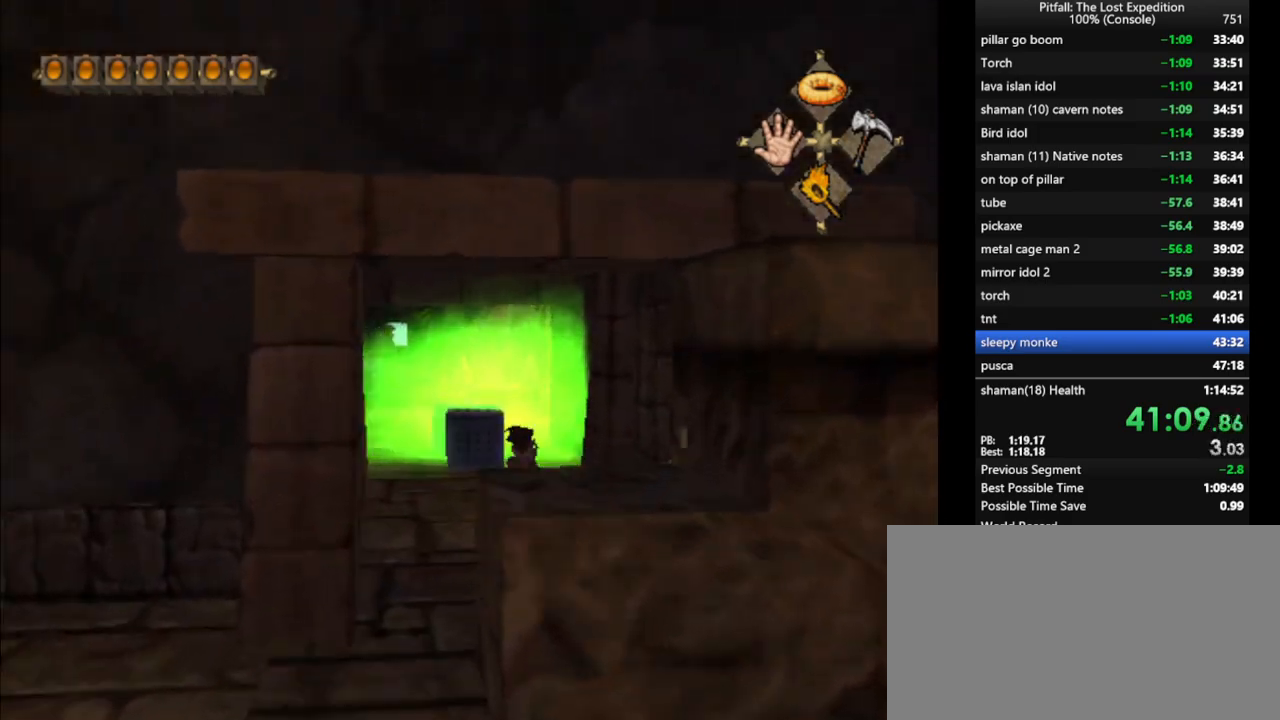
{"buttons": [], "left_stick": "up", "right_stick": "up", "events": [[83, "X", "down"], [133, "X", "up"], [217, "X", "down"], [283, "X", "up"], [367, "X", "down"], [450, "X", "up"]]}
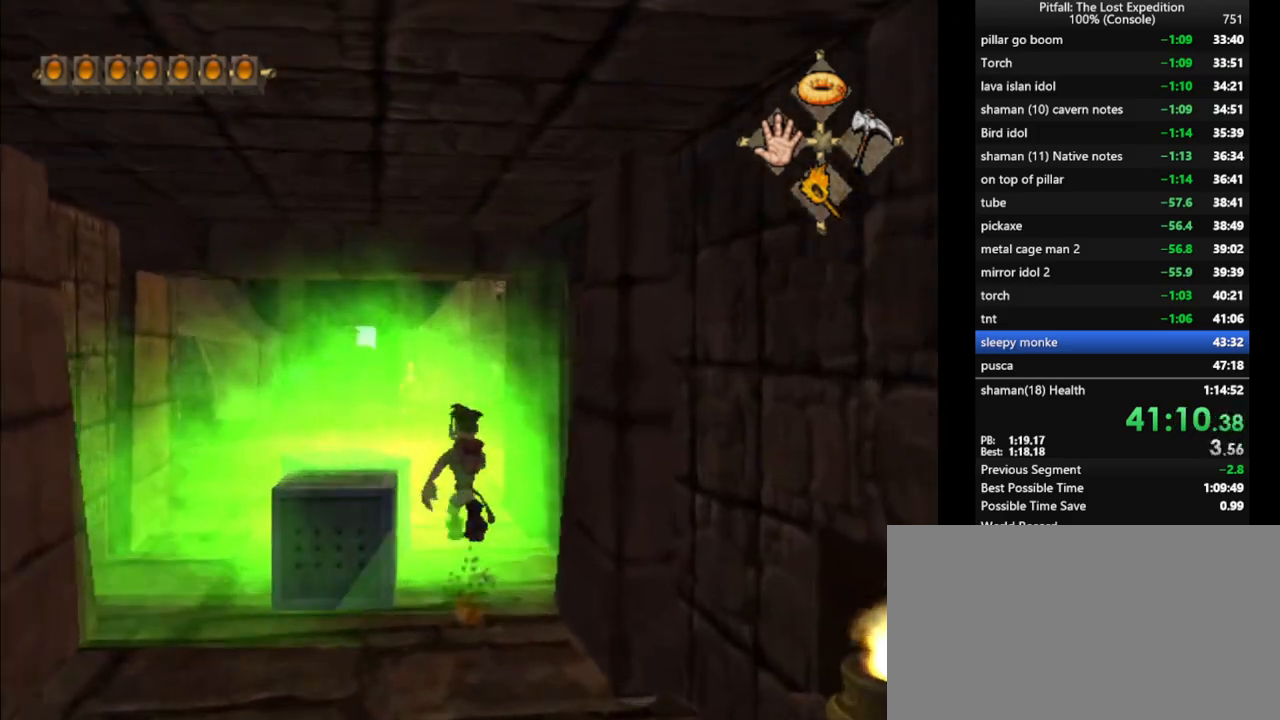
{"buttons": [], "left_stick": "up-left", "right_stick": "up", "events": [[17, "X", "down"], [83, "X", "up"], [150, "left_stick", "up-left"], [167, "X", "down"], [233, "X", "up"]]}
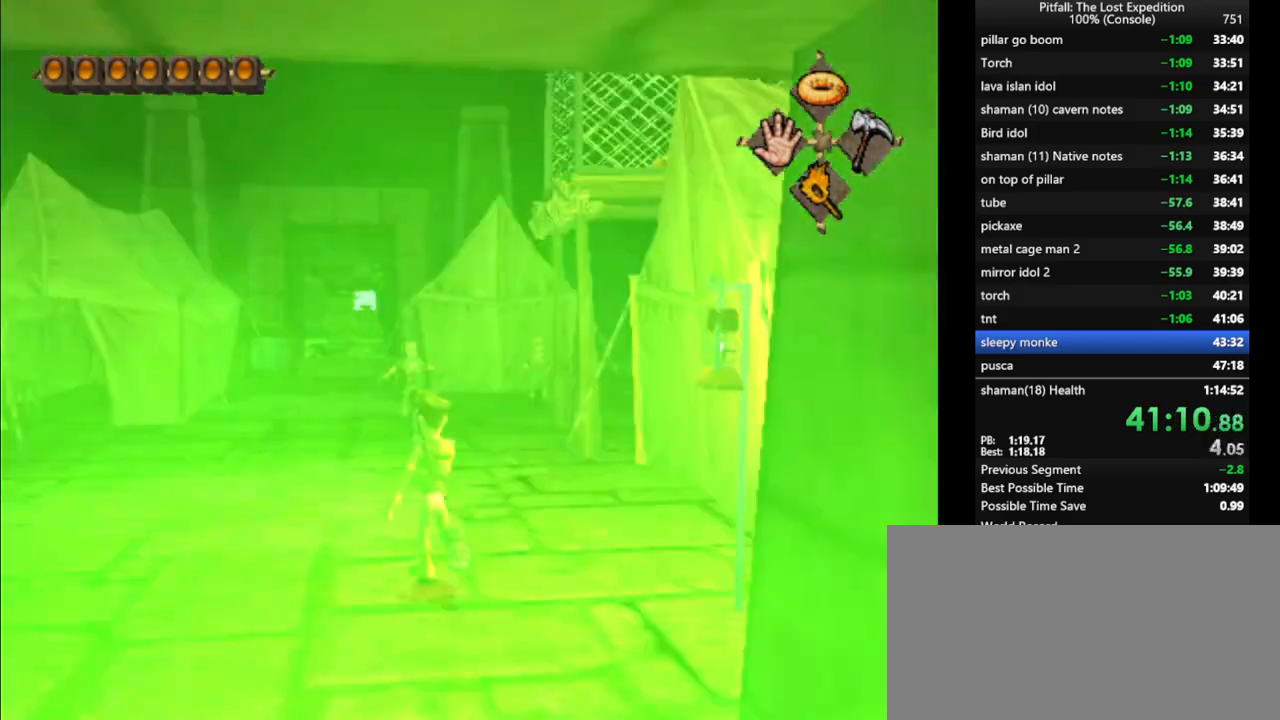
{"buttons": ["X"], "left_stick": "up-left", "right_stick": "center", "events": [[67, "X", "down"], [200, "X", "up"], [267, "X", "down"], [333, "X", "up"], [400, "right_stick", "center"], [467, "X", "down"]]}
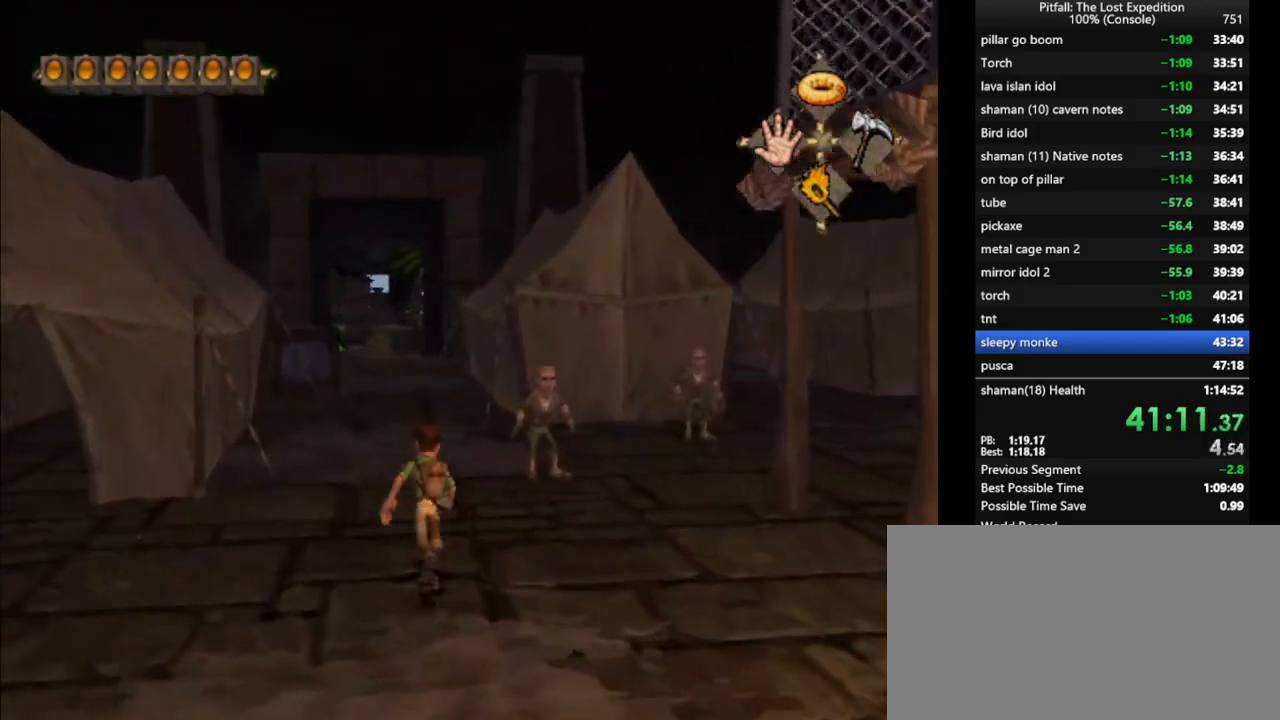
{"buttons": ["X", "R1"], "left_stick": "up", "right_stick": "center", "events": [[17, "X", "up"], [133, "X", "down"], [150, "X", "up"], [233, "X", "down"], [283, "left_stick", "up"], [367, "X", "up"], [433, "X", "down"], [500, "R1", "down"]]}
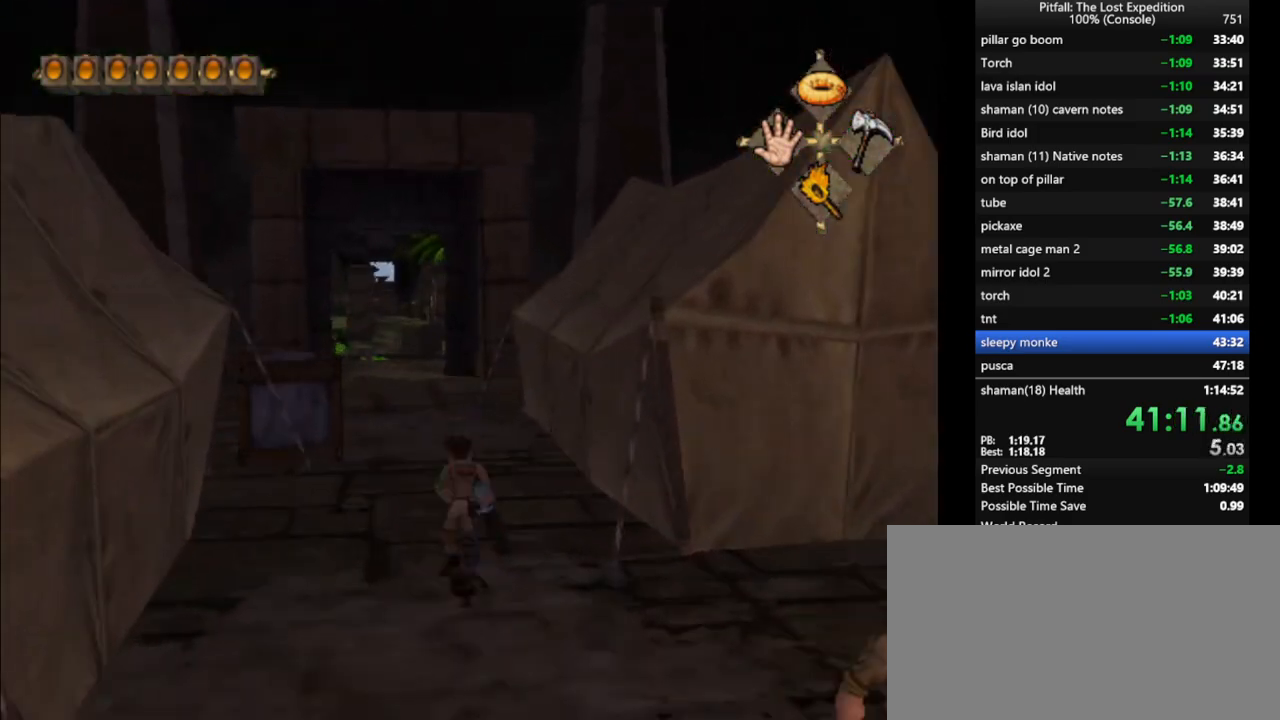
{"buttons": [], "left_stick": "up", "right_stick": "center", "events": [[33, "X", "up"], [67, "X", "down"], [100, "R1", "up"], [167, "X", "up"], [200, "X", "down"], [300, "X", "up"], [333, "X", "down"], [400, "X", "up"]]}
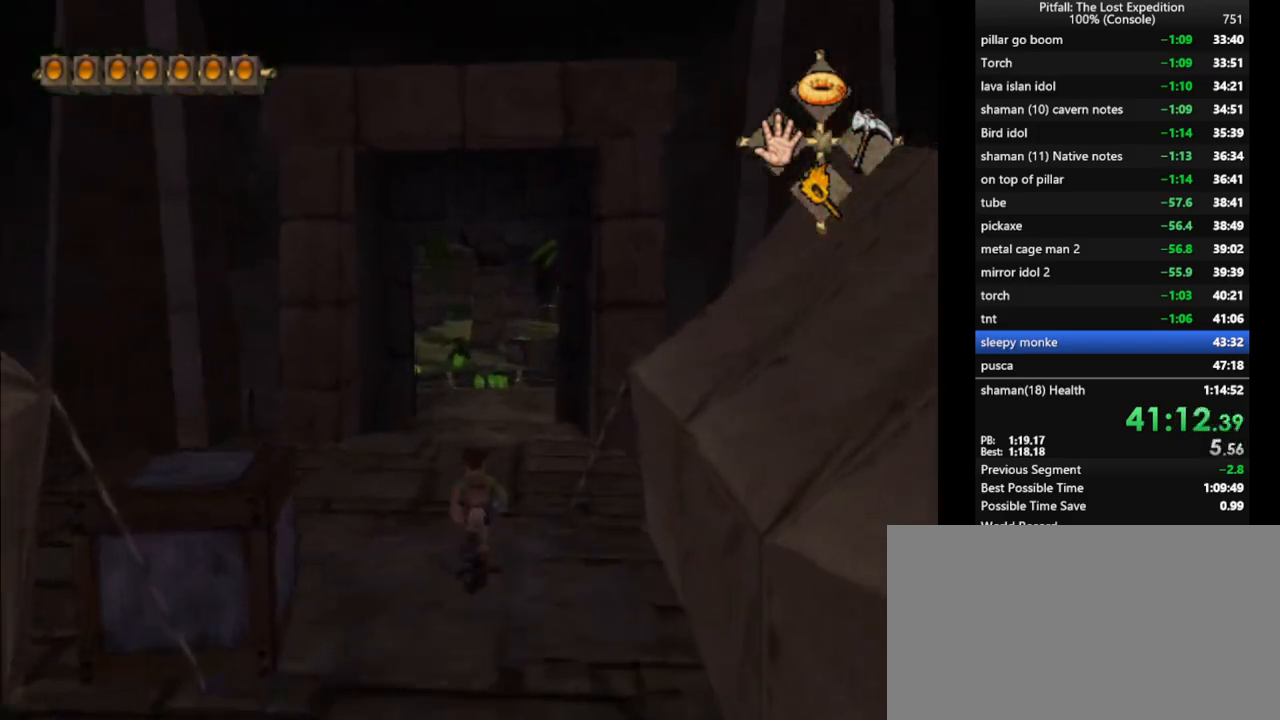
{"buttons": [], "left_stick": "up", "right_stick": "center", "events": [[33, "X", "down"], [100, "X", "up"], [133, "X", "down"], [183, "X", "up"], [300, "X", "down"], [367, "X", "up"], [417, "X", "down"], [467, "X", "up"]]}
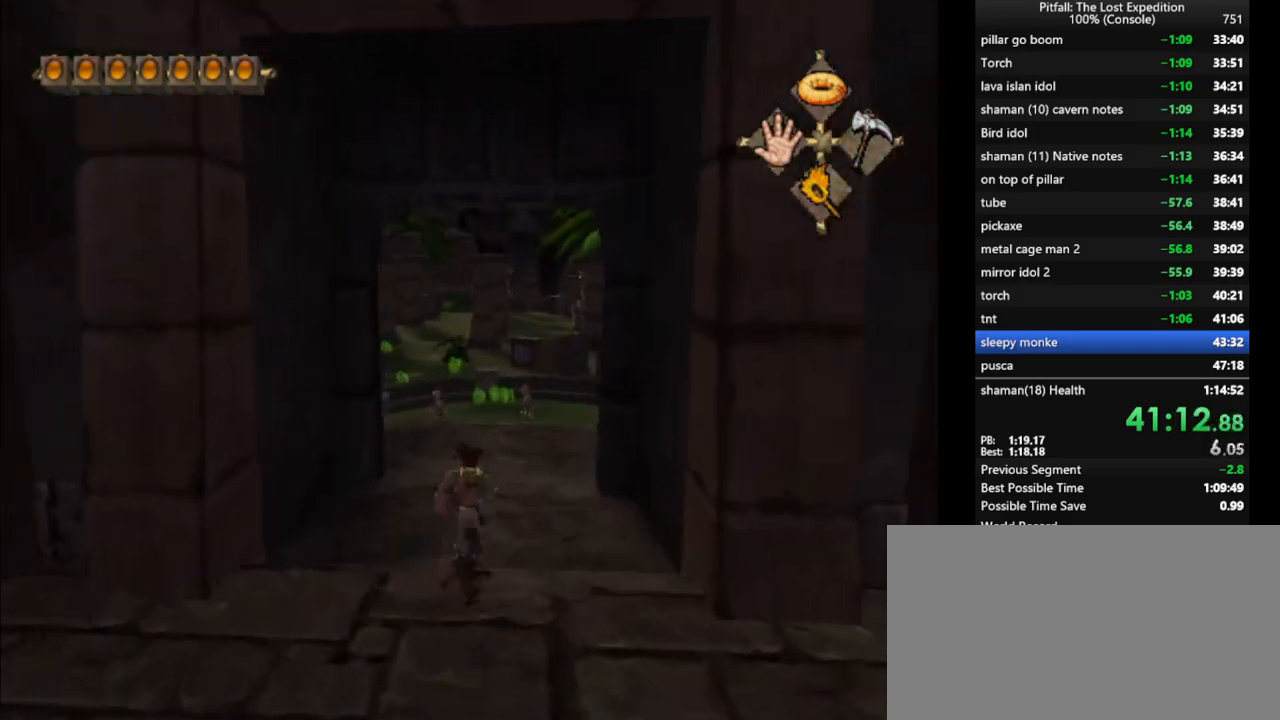
{"buttons": [], "left_stick": "up", "right_stick": "center", "events": [[33, "X", "down"], [67, "X", "up"], [133, "X", "down"], [167, "X", "up"], [233, "X", "down"], [267, "L1", "down"], [300, "X", "up"], [333, "X", "down"], [367, "L1", "up"], [367, "X", "up"], [433, "X", "down"], [500, "X", "up"]]}
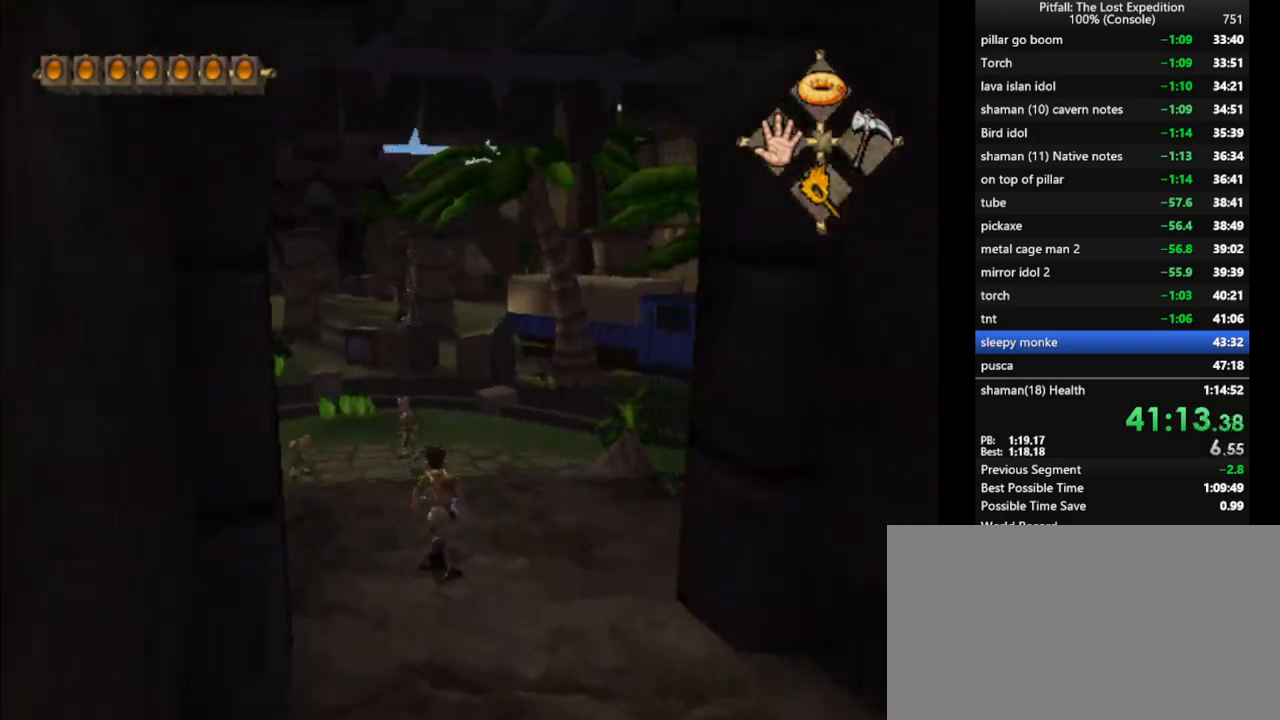
{"buttons": ["X"], "left_stick": "up-left", "right_stick": "center", "events": [[67, "X", "down"], [83, "X", "up"], [133, "X", "down"], [167, "X", "up"], [250, "X", "down"], [283, "X", "up"], [317, "left_stick", "up-left"], [367, "X", "down"], [400, "X", "up"], [467, "X", "down"]]}
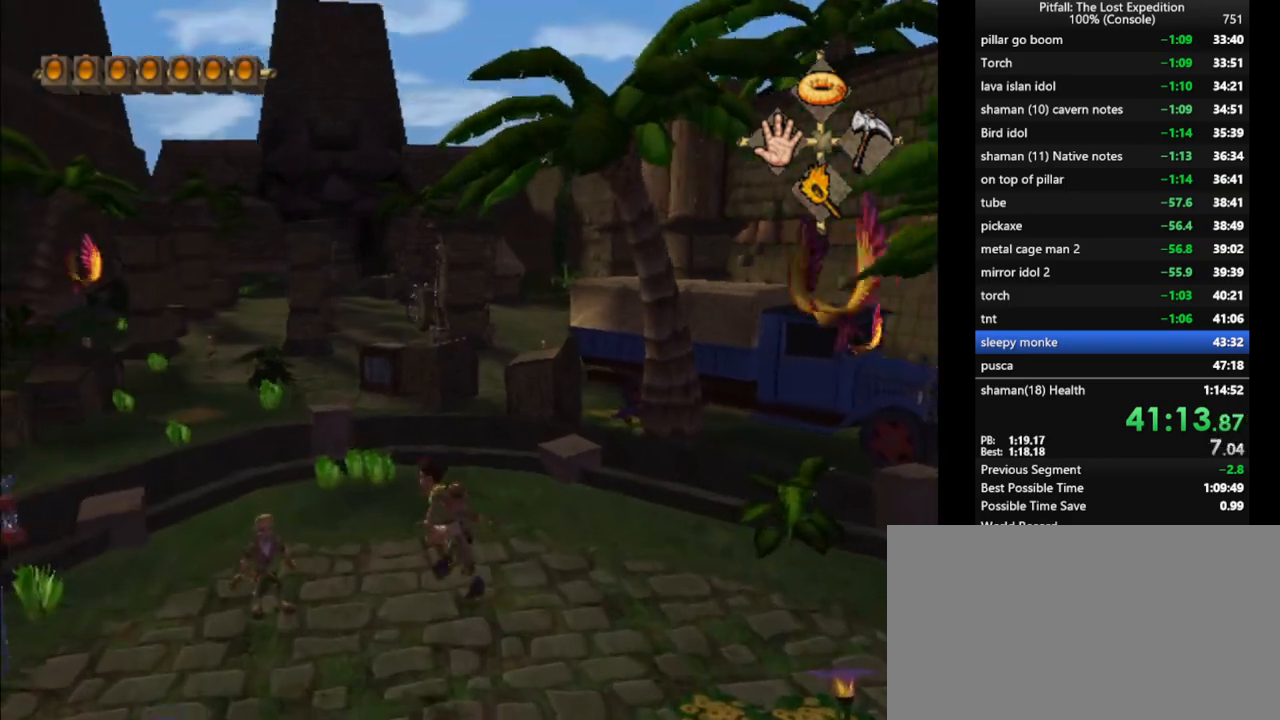
{"buttons": ["X"], "left_stick": "up", "right_stick": "center", "events": [[17, "X", "up"], [17, "left_stick", "up"], [100, "L1", "down"], [100, "X", "down"], [133, "X", "up"], [167, "L1", "up"], [200, "X", "down"], [233, "X", "up"], [267, "X", "down"], [317, "X", "up"], [383, "X", "down"], [433, "X", "up"], [500, "X", "down"]]}
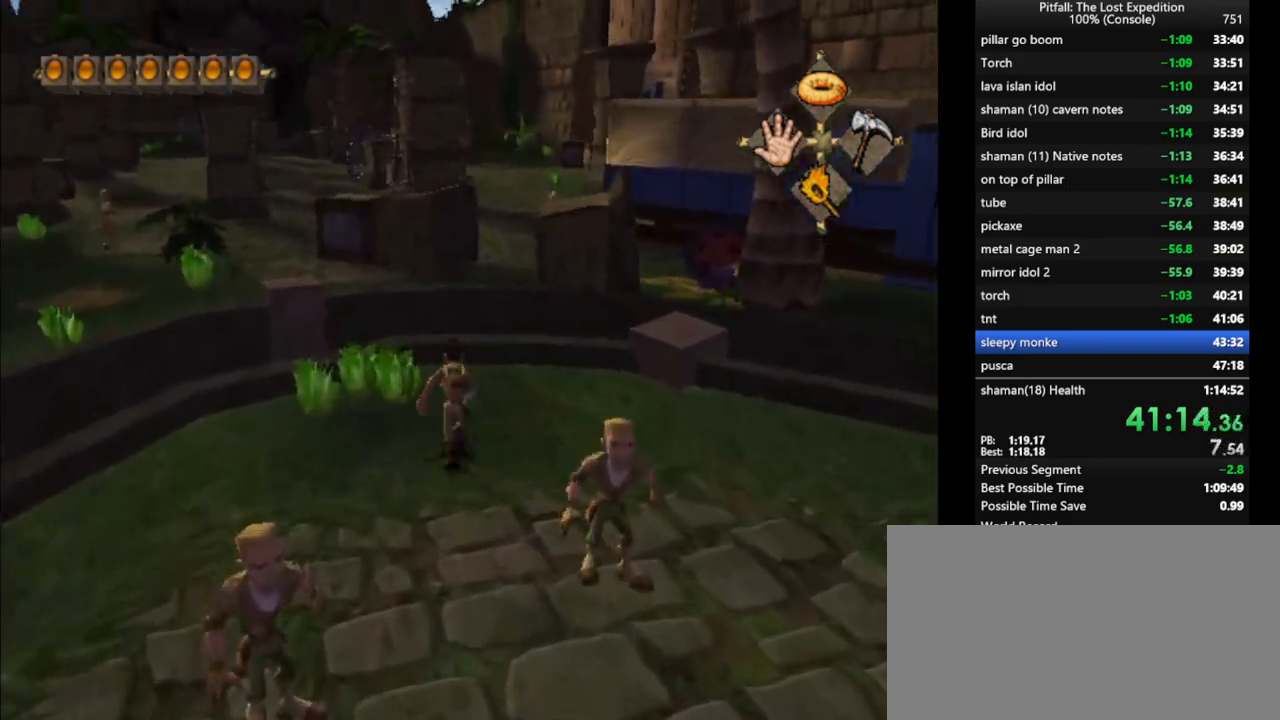
{"buttons": [], "left_stick": "up", "right_stick": "center", "events": [[33, "X", "up"], [100, "L1", "down"], [100, "X", "down"], [150, "X", "up"], [183, "L1", "up"], [200, "X", "down"], [250, "X", "up"], [300, "L1", "down"], [300, "X", "down"], [350, "X", "up"], [383, "L1", "up"], [400, "X", "down"], [450, "X", "up"]]}
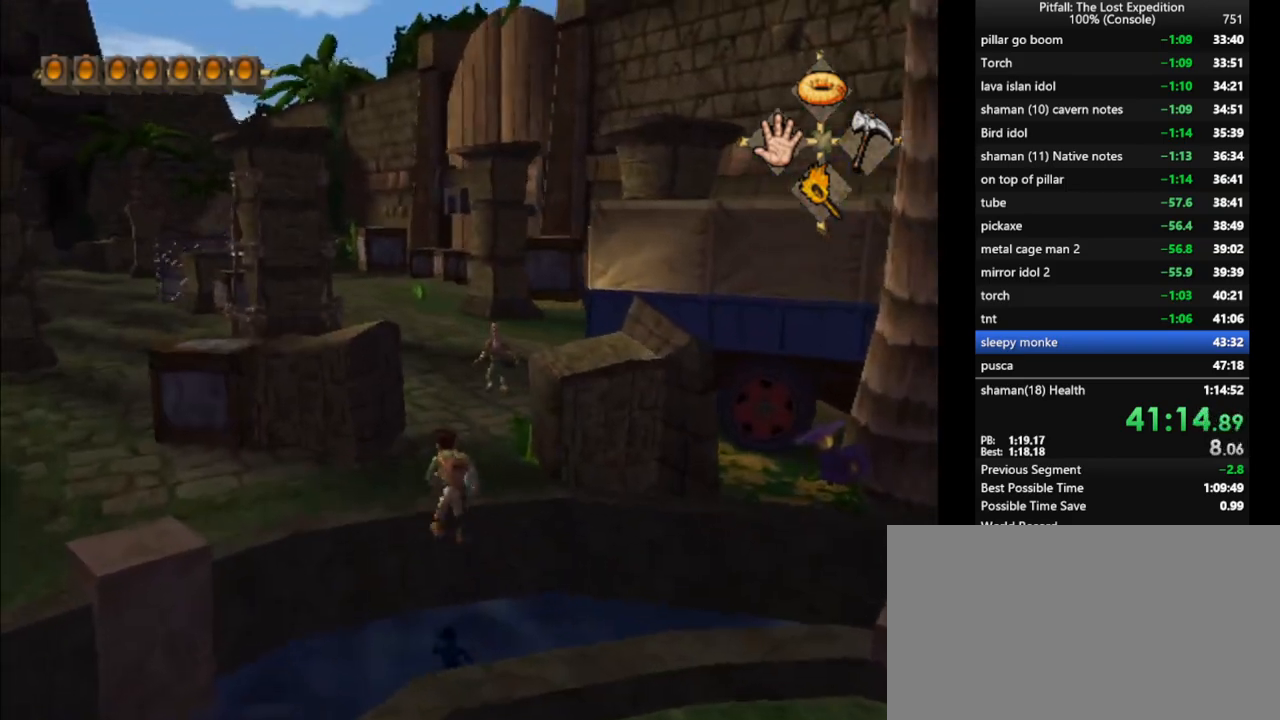
{"buttons": [], "left_stick": "up", "right_stick": "center", "events": [[17, "X", "down"], [67, "X", "up"], [133, "X", "down"], [167, "X", "up"], [233, "L1", "down"], [233, "X", "down"], [283, "X", "up"], [300, "L1", "up"], [367, "X", "down"], [400, "X", "up"]]}
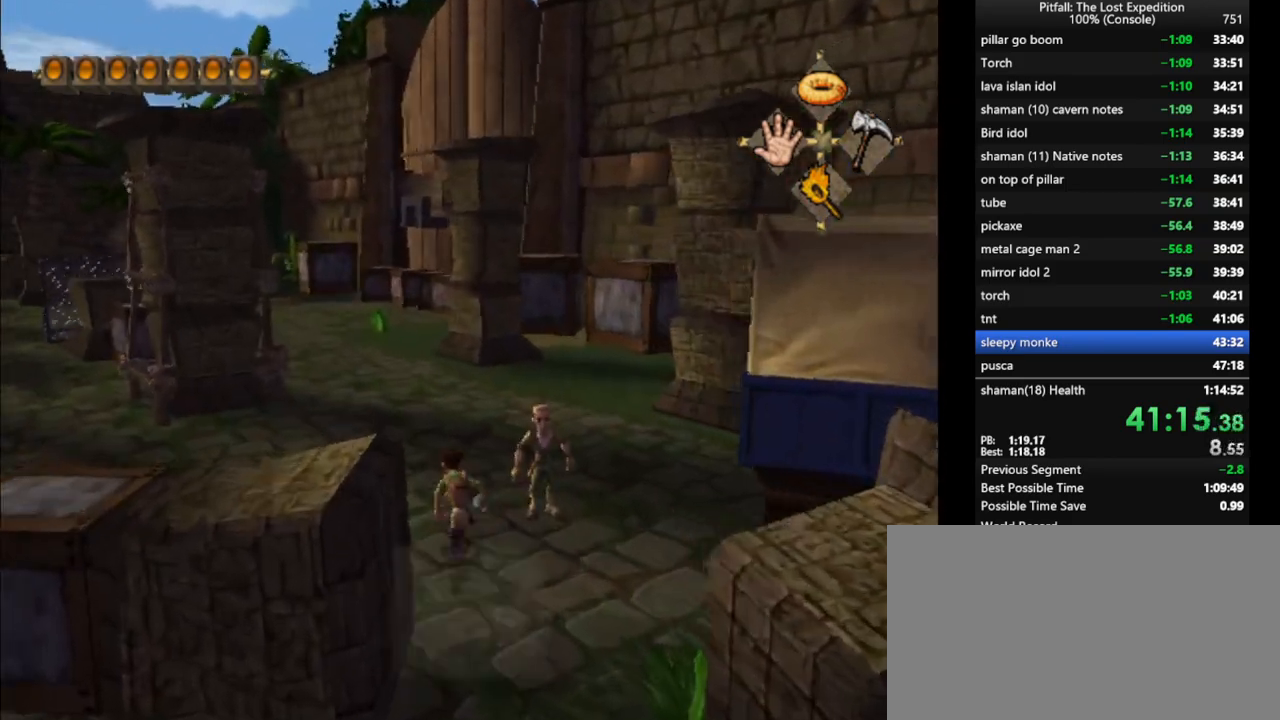
{"buttons": ["X"], "left_stick": "up", "right_stick": "center", "events": [[17, "X", "down"], [67, "X", "up"], [150, "L1", "down"], [150, "X", "down"], [183, "X", "up"], [217, "L1", "up"], [250, "X", "down"], [300, "X", "up"], [317, "L1", "down"], [367, "X", "down"], [400, "L1", "up"], [417, "X", "up"], [467, "X", "down"]]}
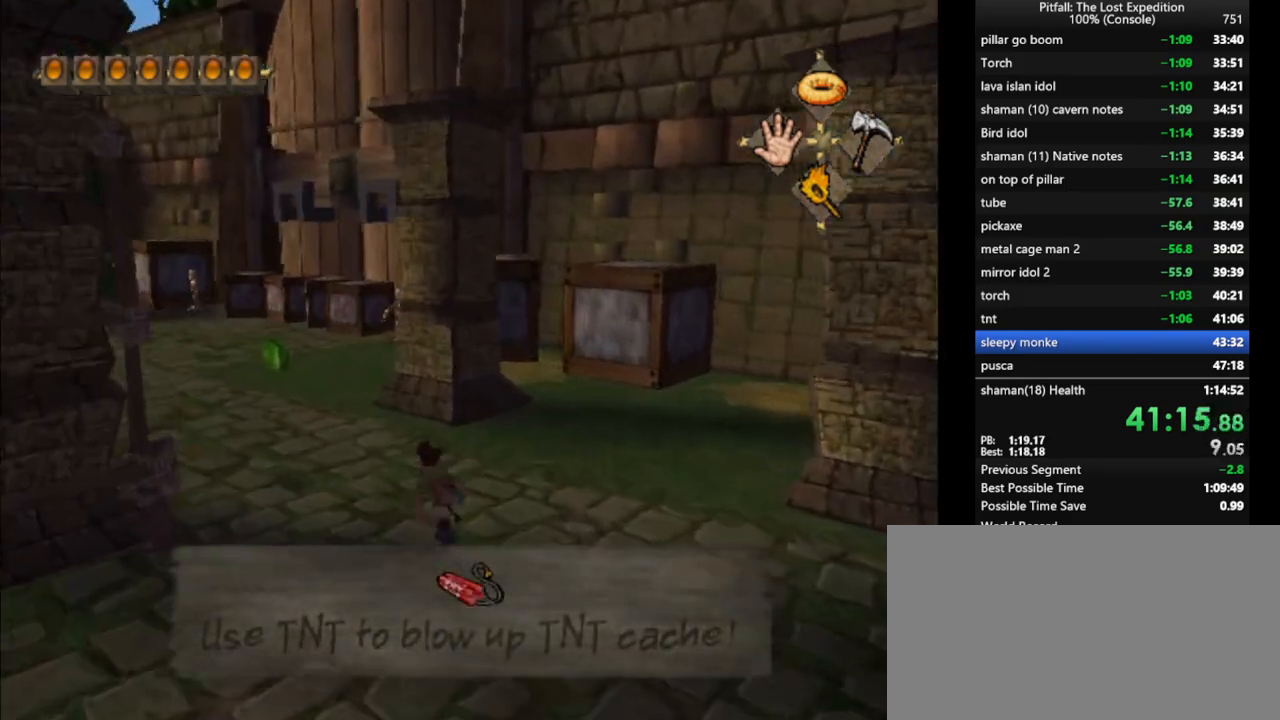
{"buttons": ["L1"], "left_stick": "up", "right_stick": "center", "events": [[17, "X", "up"], [50, "L1", "down"], [83, "X", "down"], [117, "L1", "up"], [117, "X", "up"], [183, "X", "down"], [217, "X", "up"], [283, "X", "down"], [333, "X", "up"], [383, "X", "down"], [450, "X", "up"], [483, "L1", "down"]]}
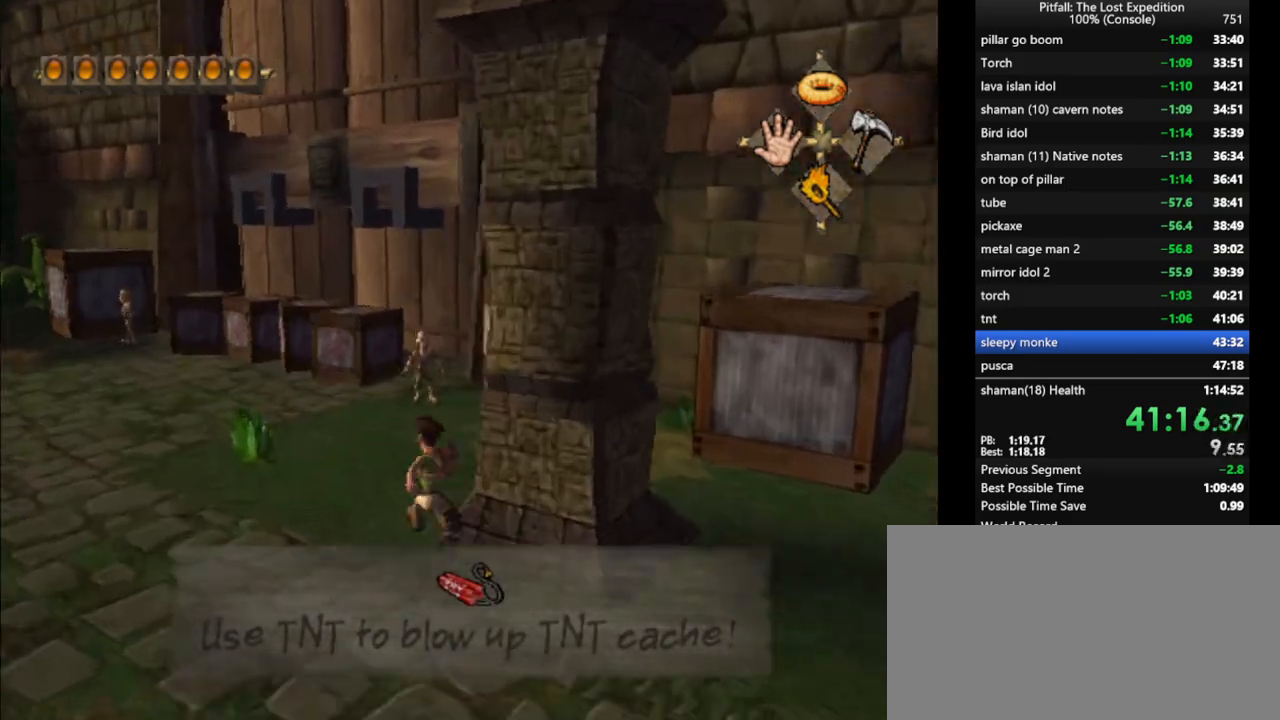
{"buttons": [], "left_stick": "up", "right_stick": "center", "events": [[17, "X", "down"], [50, "X", "up"], [67, "L1", "up"], [117, "X", "down"], [167, "X", "up"], [183, "L1", "down"], [200, "X", "down"], [250, "X", "up"], [283, "L1", "up"], [317, "X", "down"], [367, "X", "up"], [433, "X", "down"], [467, "X", "up"]]}
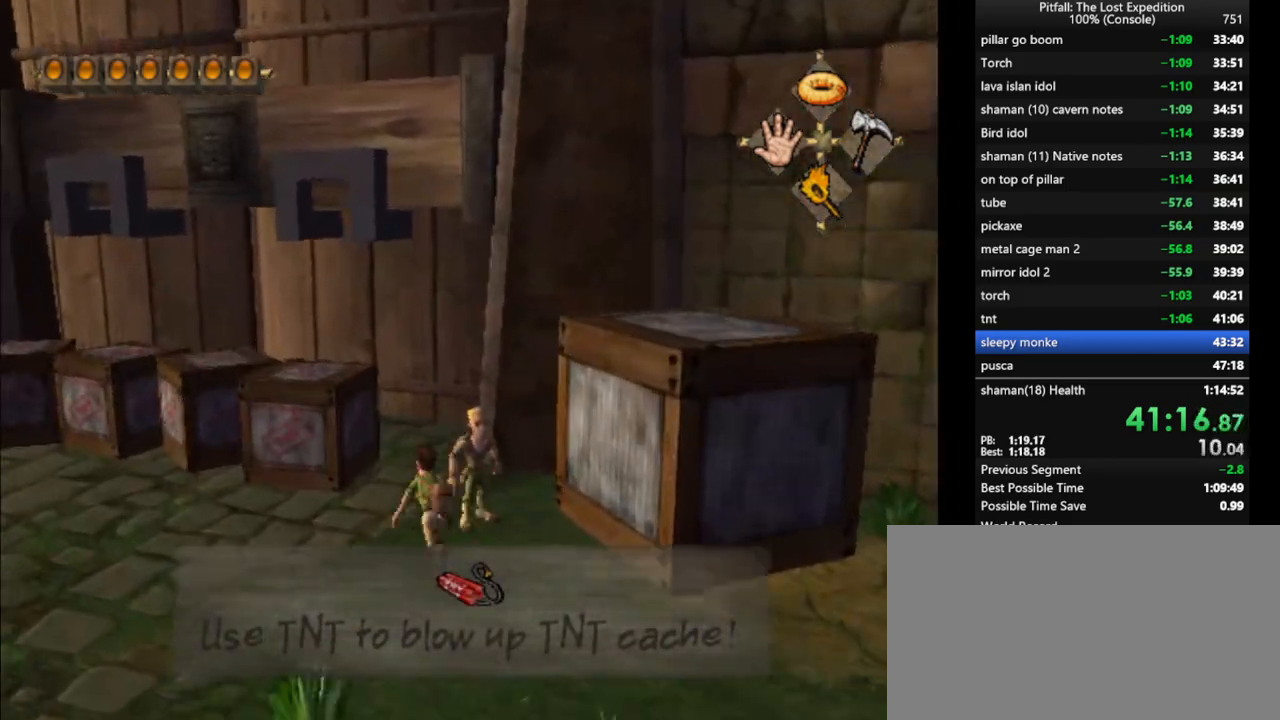
{"buttons": [], "left_stick": "up-left", "right_stick": "center", "events": [[33, "X", "down"], [67, "X", "up"], [317, "left_stick", "center"], [450, "left_stick", "up-left"]]}
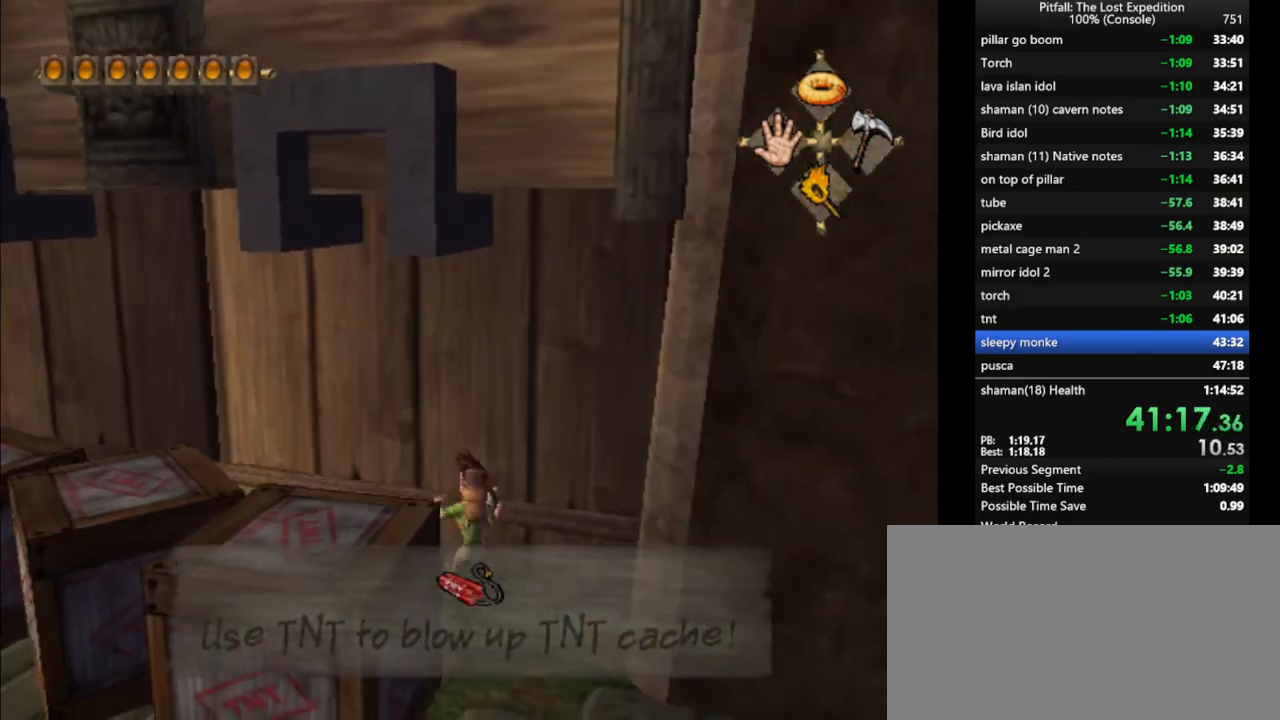
{"buttons": [], "left_stick": "center", "right_stick": "center", "events": [[100, "left_stick", "center"], [167, "left_stick", "left"], [283, "left_stick", "center"], [350, "L1", "down"], [417, "L1", "up"], [417, "left_stick", "left"], [483, "left_stick", "center"]]}
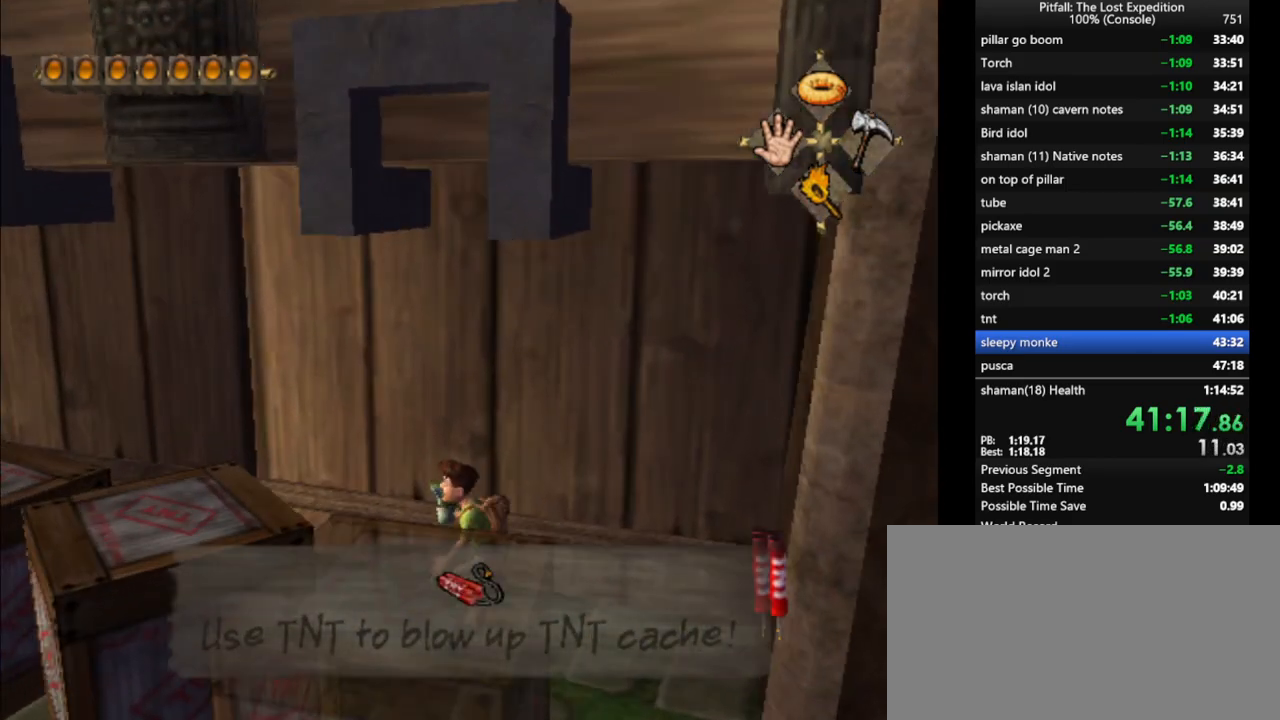
{"buttons": [], "left_stick": "up", "right_stick": "center", "events": [[117, "L1", "down"], [217, "left_stick", "up"], [300, "L1", "up"], [317, "L1", "down"], [367, "L1", "up"], [417, "A", "down"], [467, "A", "up"]]}
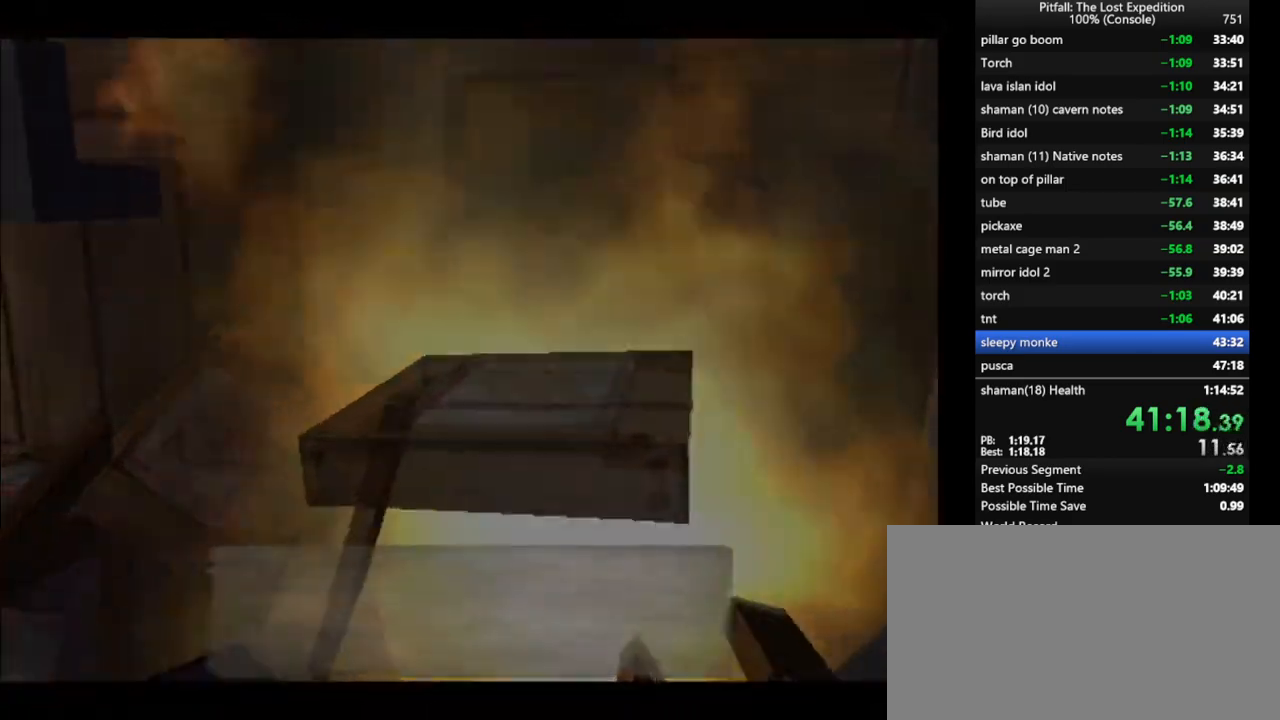
{"buttons": ["L1"], "left_stick": "right", "right_stick": "center", "events": [[17, "left_stick", "up-right"], [33, "A", "down"], [83, "A", "up"], [100, "L1", "down"], [133, "A", "down"], [183, "A", "up"], [217, "L1", "up"], [300, "L1", "down"], [300, "left_stick", "right"], [433, "L1", "up"], [483, "L1", "down"]]}
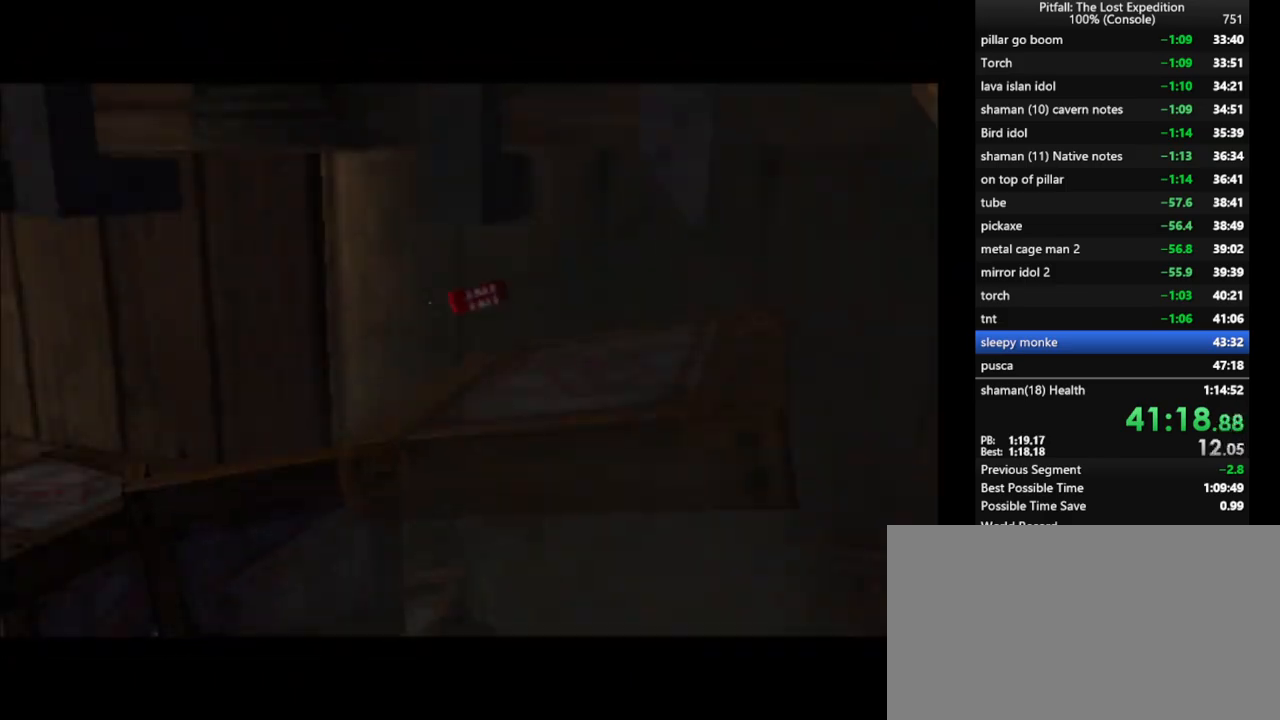
{"buttons": ["L1"], "left_stick": "right", "right_stick": "center", "events": []}